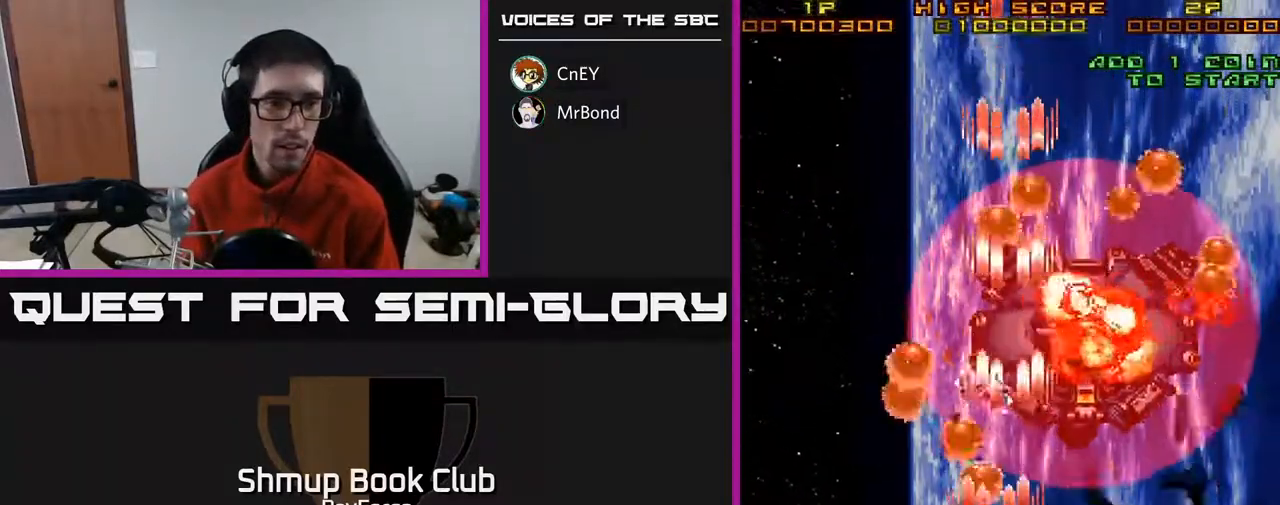
Gameplay with a controller (Xbox layout); each line is a JSON object with the inputs held at the frame after it. "events" lists button and stick changes between this image and that frame as [ms after this image, input, new state], when the widget could be followed in between. Not read: left_stick.
{"buttons": ["A"], "right_stick": "center", "events": [[100, "DPAD_LEFT", "up"]]}
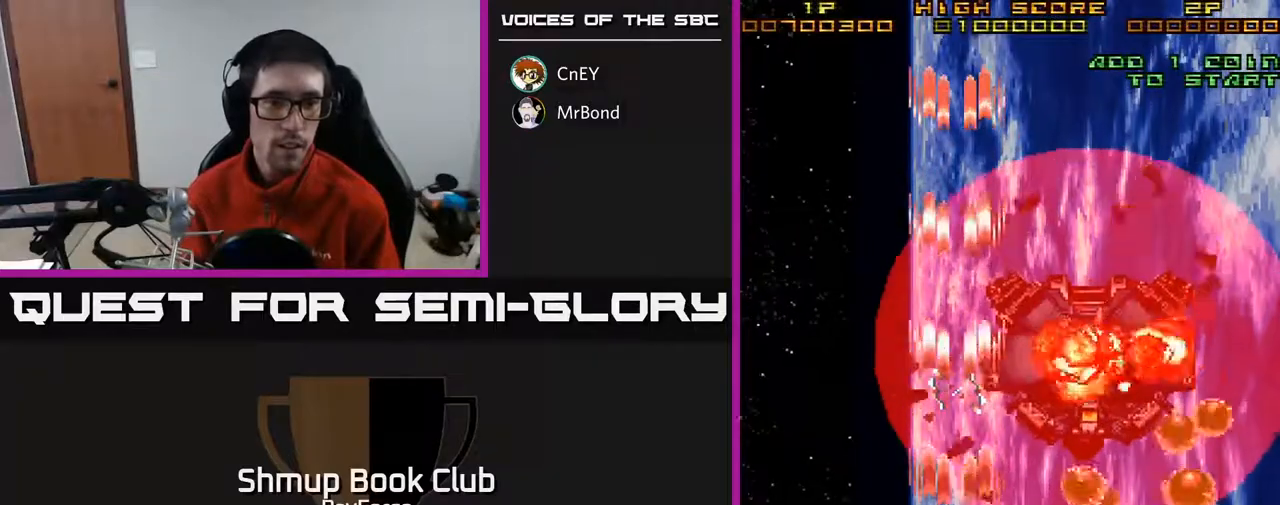
{"buttons": ["A"], "right_stick": "center", "events": []}
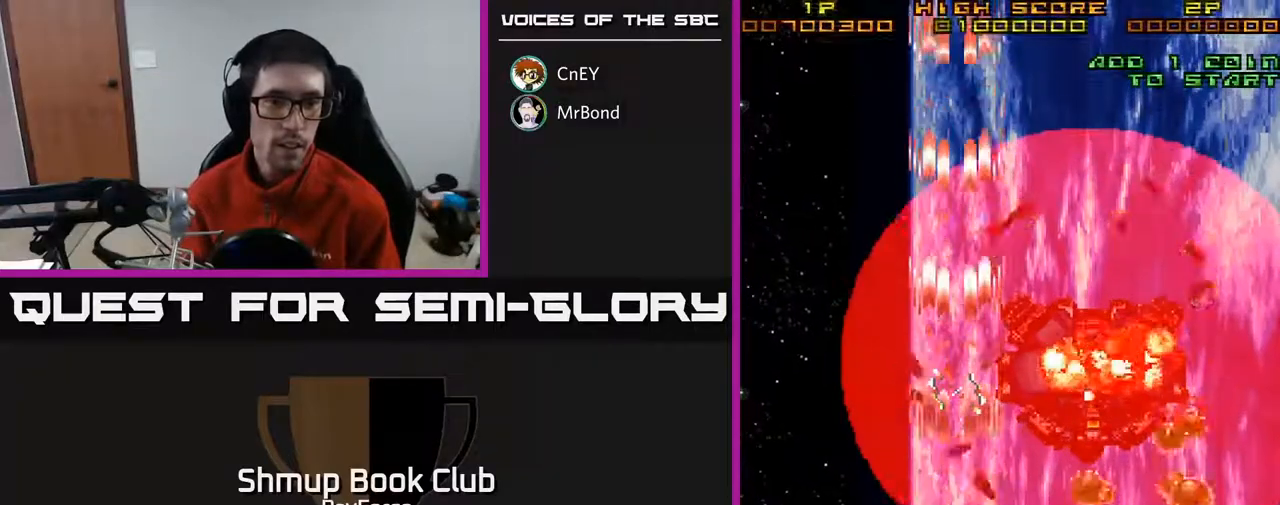
{"buttons": ["A"], "right_stick": "center", "events": []}
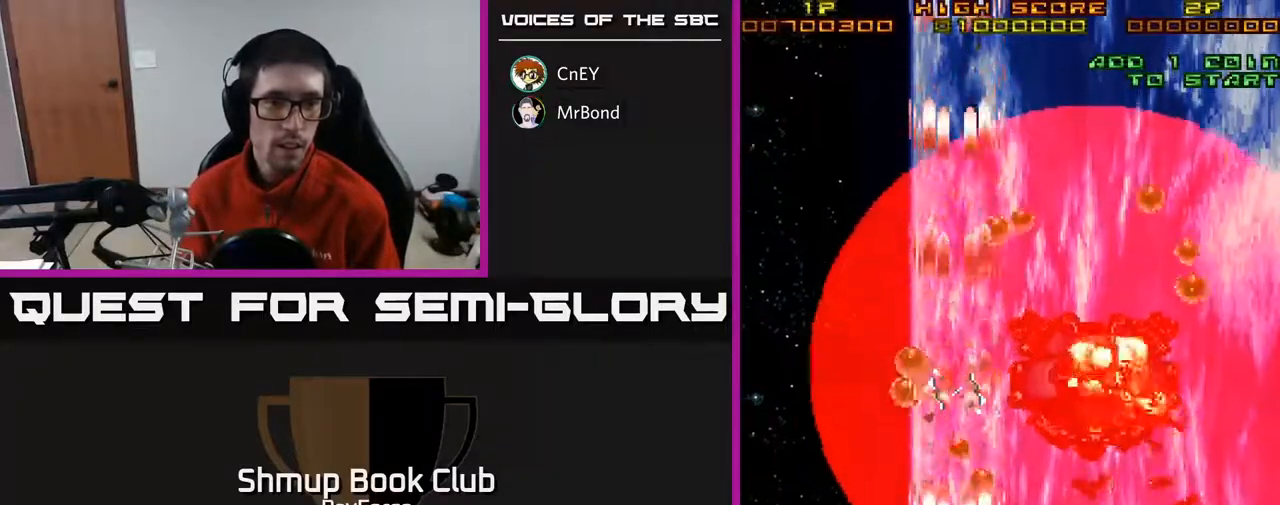
{"buttons": ["A"], "right_stick": "center", "events": []}
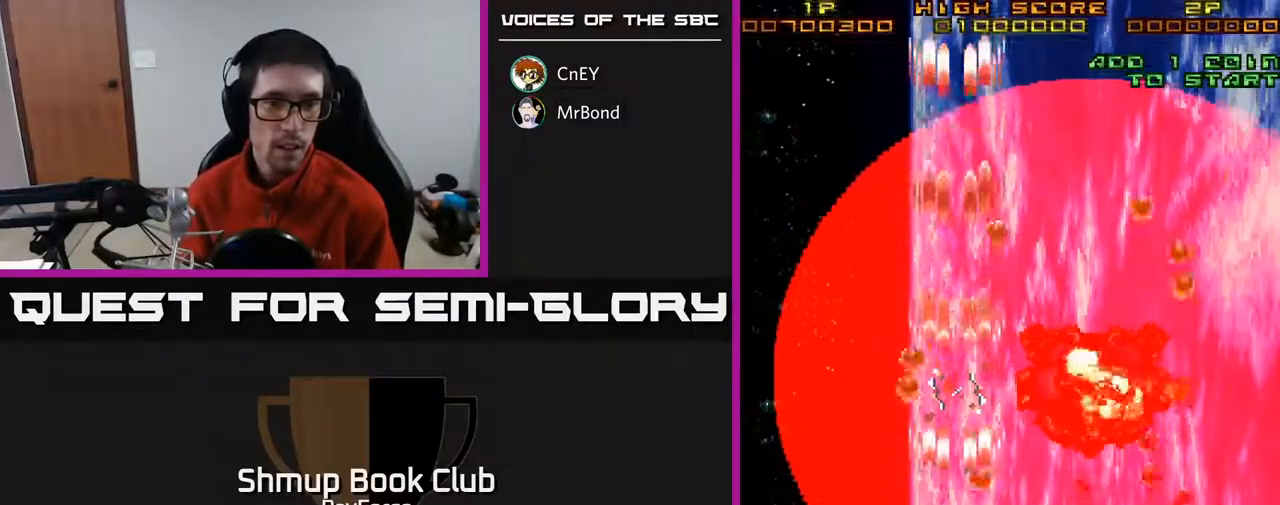
{"buttons": ["A", "DPAD_RIGHT"], "right_stick": "center", "events": [[100, "DPAD_RIGHT", "down"]]}
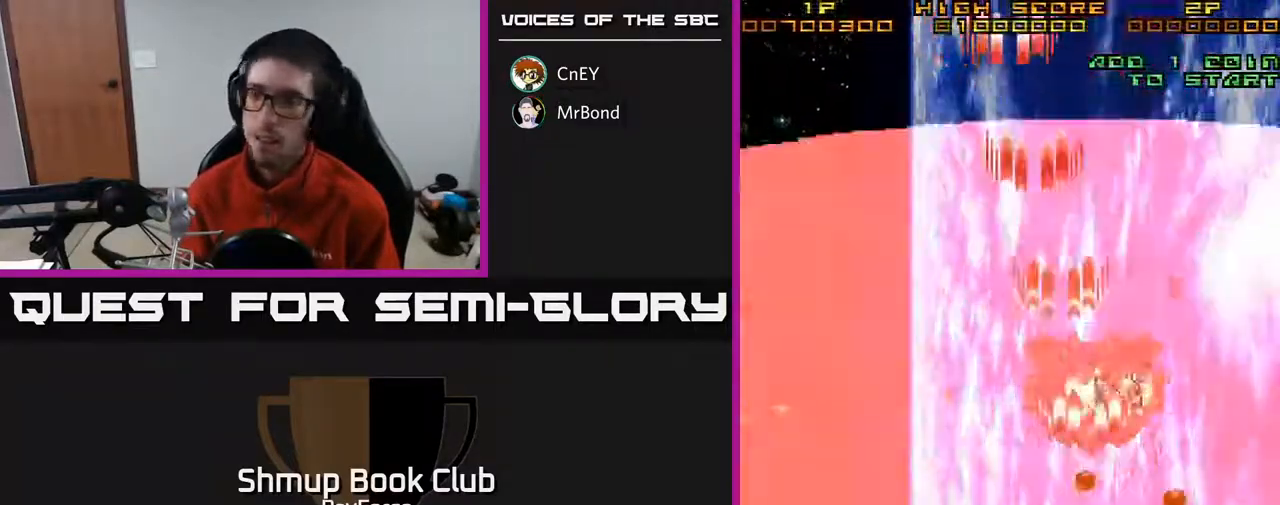
{"buttons": ["A", "DPAD_UP", "DPAD_LEFT"], "right_stick": "center", "events": [[200, "DPAD_RIGHT", "up"], [233, "DPAD_LEFT", "down"], [483, "DPAD_UP", "down"]]}
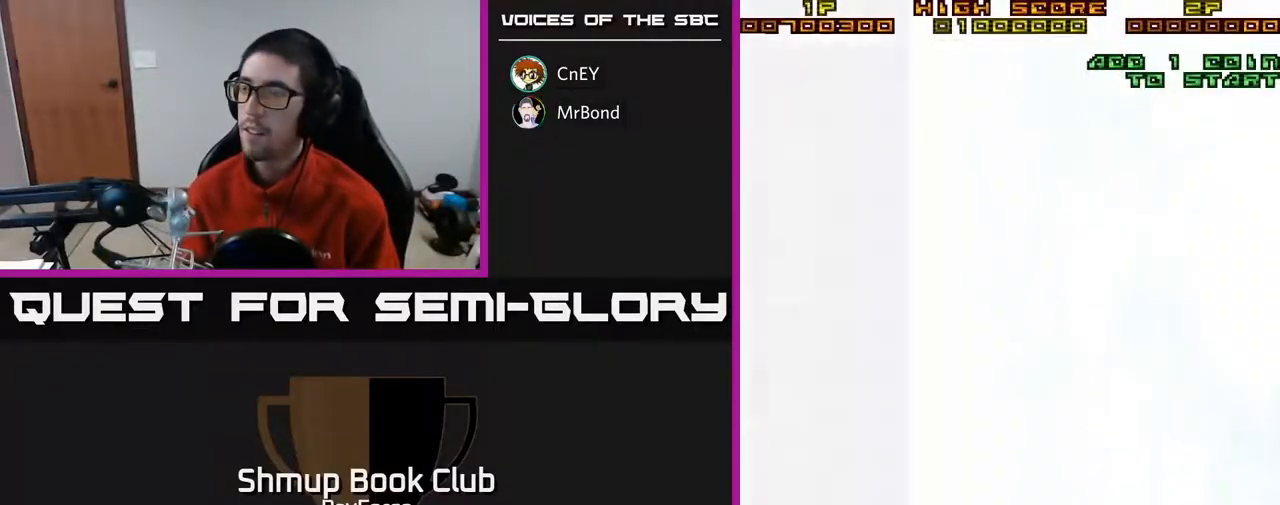
{"buttons": ["A"], "right_stick": "center", "events": [[217, "DPAD_UP", "up"], [267, "DPAD_LEFT", "up"]]}
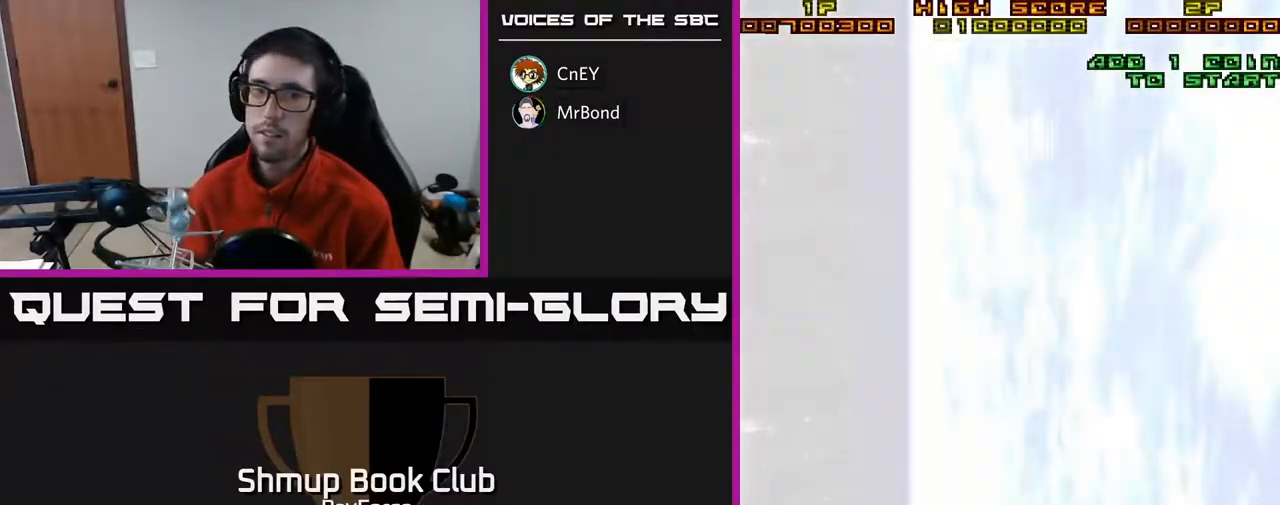
{"buttons": ["A", "DPAD_RIGHT"], "right_stick": "center", "events": [[33, "DPAD_LEFT", "down"], [400, "DPAD_LEFT", "up"], [483, "DPAD_RIGHT", "down"]]}
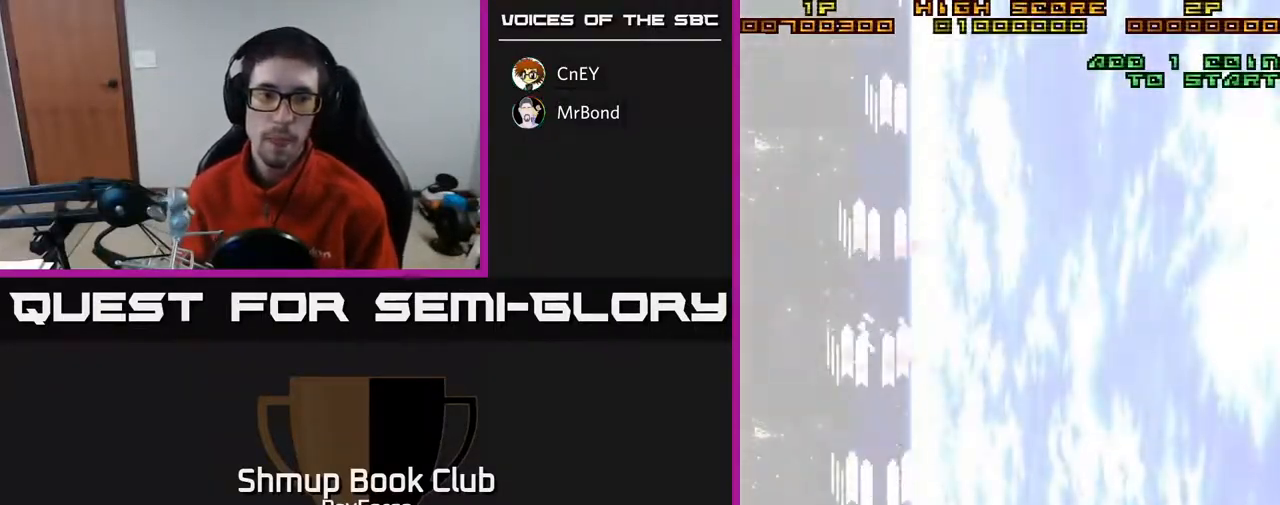
{"buttons": ["A", "DPAD_RIGHT"], "right_stick": "center", "events": []}
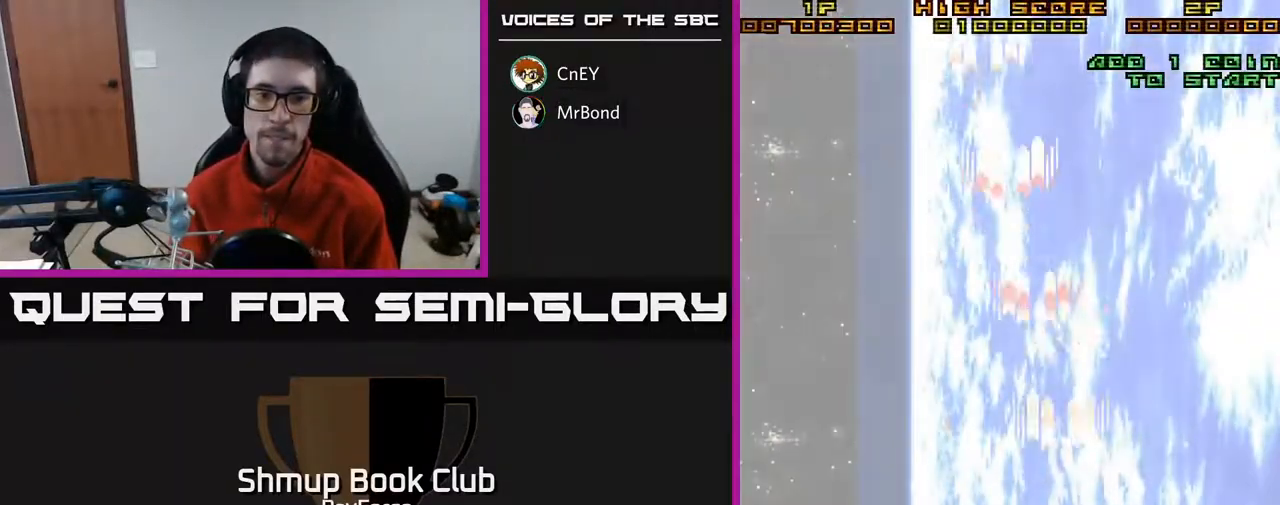
{"buttons": ["A", "DPAD_LEFT"], "right_stick": "center", "events": [[300, "DPAD_RIGHT", "up"], [367, "DPAD_LEFT", "down"]]}
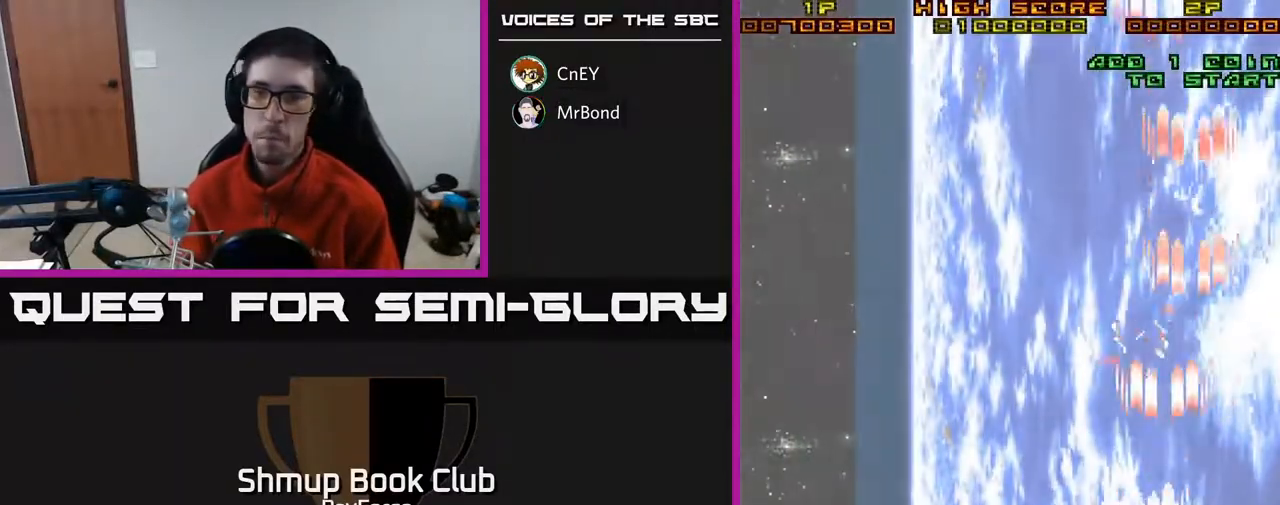
{"buttons": ["A", "DPAD_UP", "DPAD_LEFT"], "right_stick": "center", "events": [[467, "DPAD_UP", "down"]]}
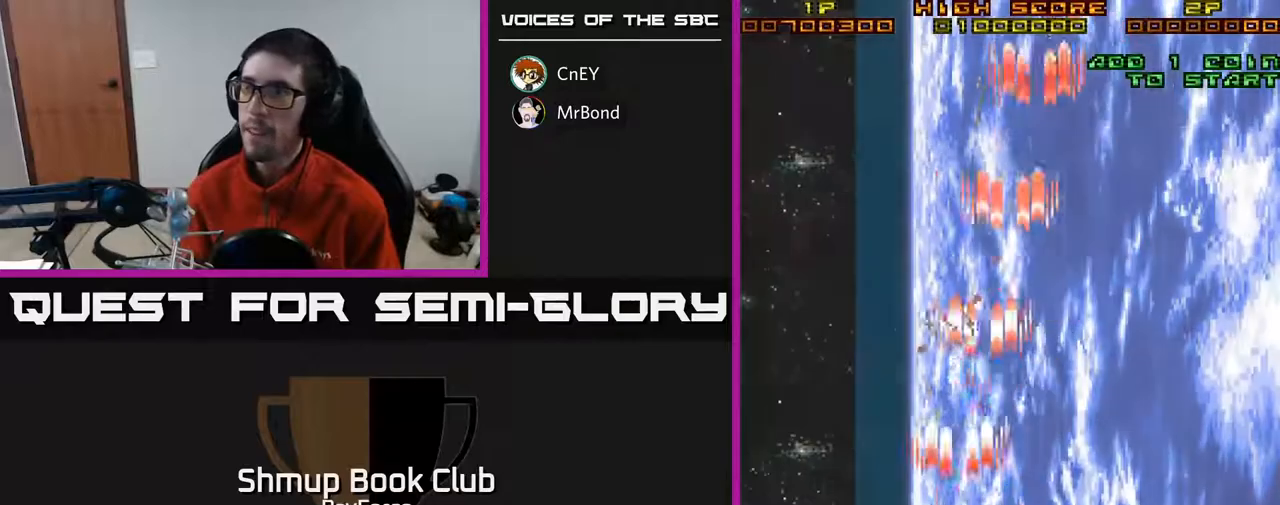
{"buttons": ["A", "DPAD_DOWN", "DPAD_RIGHT"], "right_stick": "center", "events": [[150, "DPAD_LEFT", "up"], [167, "DPAD_UP", "up"], [200, "DPAD_RIGHT", "down"], [217, "DPAD_DOWN", "down"]]}
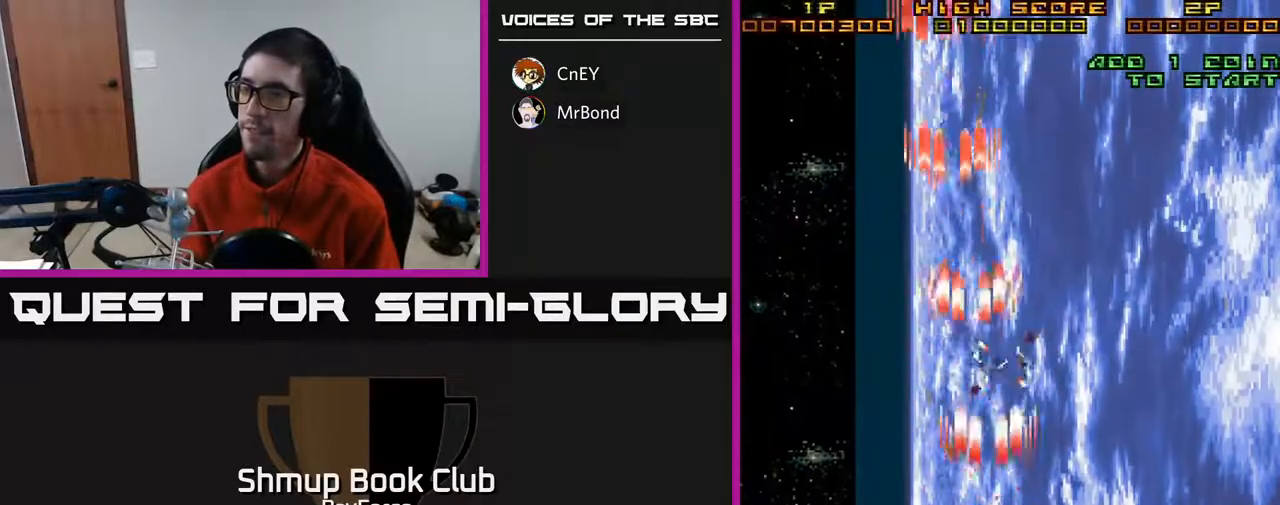
{"buttons": ["A", "DPAD_RIGHT"], "right_stick": "center", "events": [[267, "DPAD_DOWN", "up"]]}
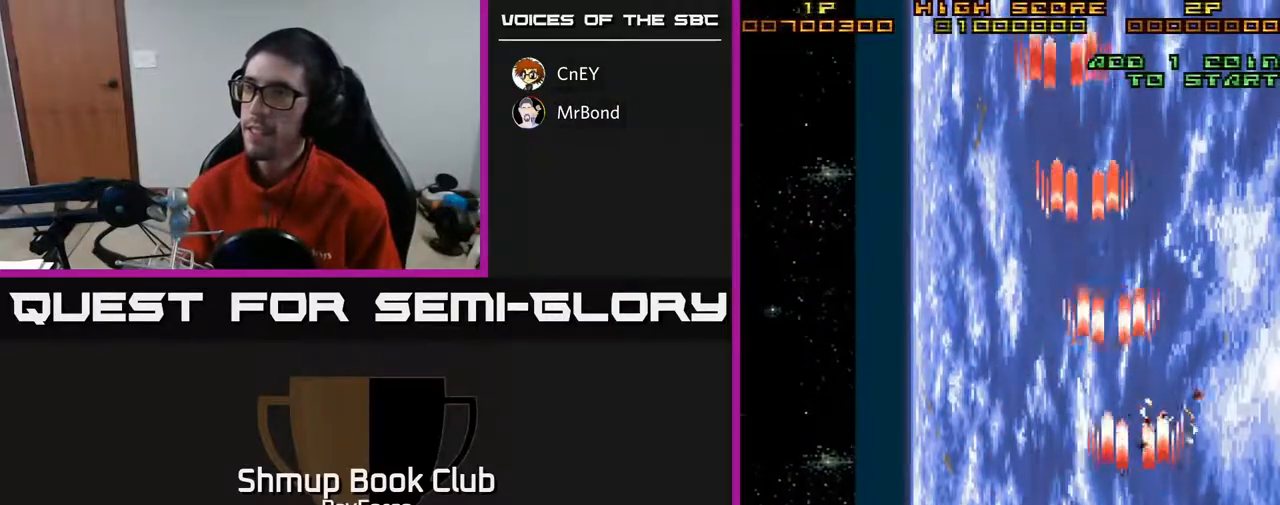
{"buttons": ["A", "DPAD_LEFT"], "right_stick": "center", "events": [[283, "DPAD_RIGHT", "up"], [333, "DPAD_LEFT", "down"]]}
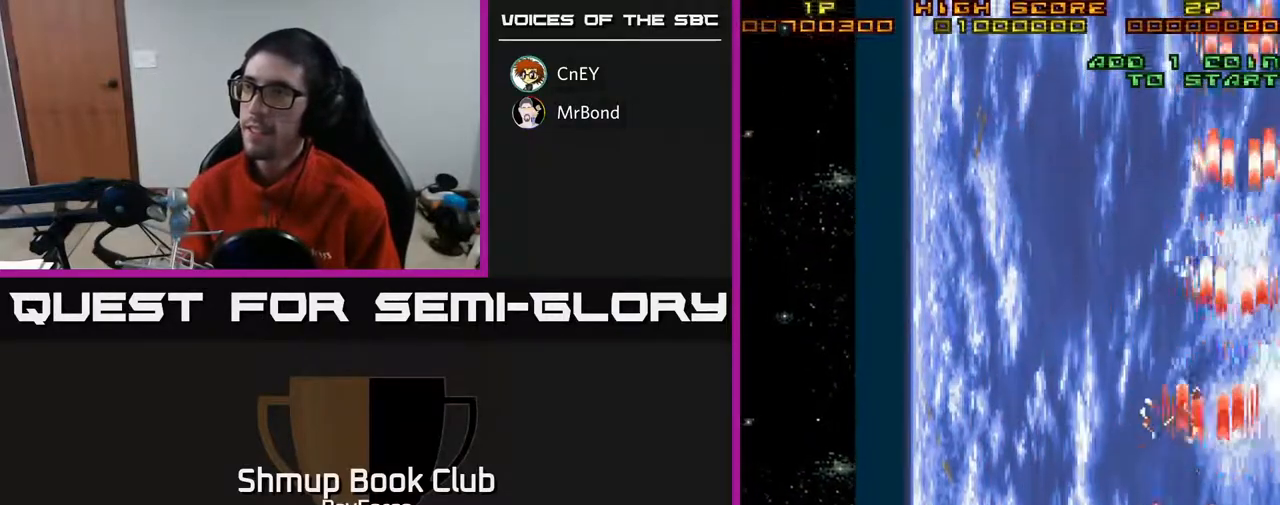
{"buttons": ["A", "DPAD_LEFT"], "right_stick": "center", "events": []}
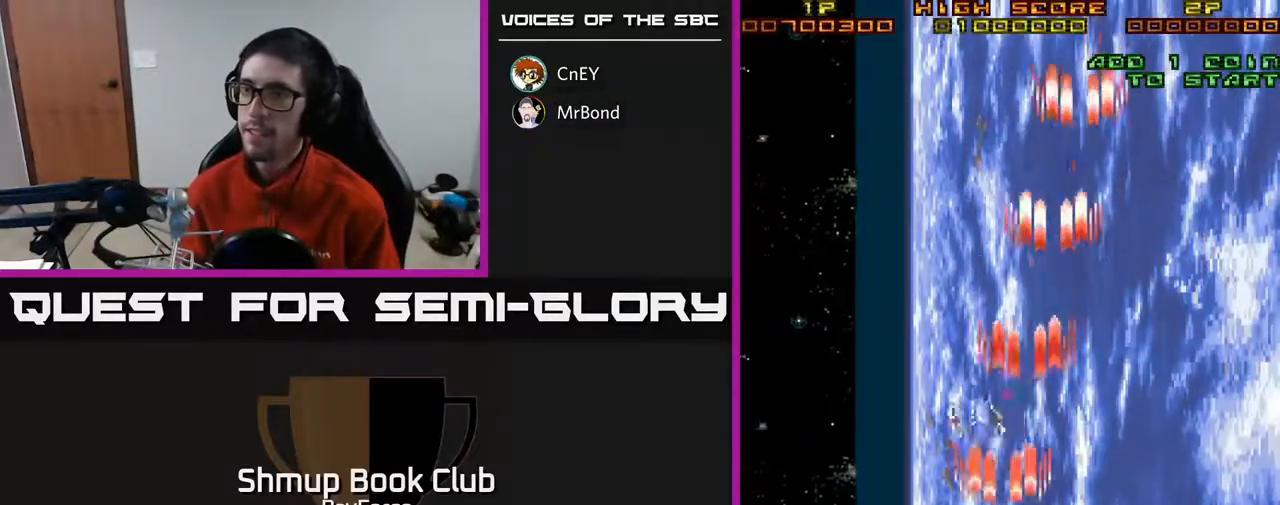
{"buttons": ["A", "DPAD_LEFT"], "right_stick": "center", "events": []}
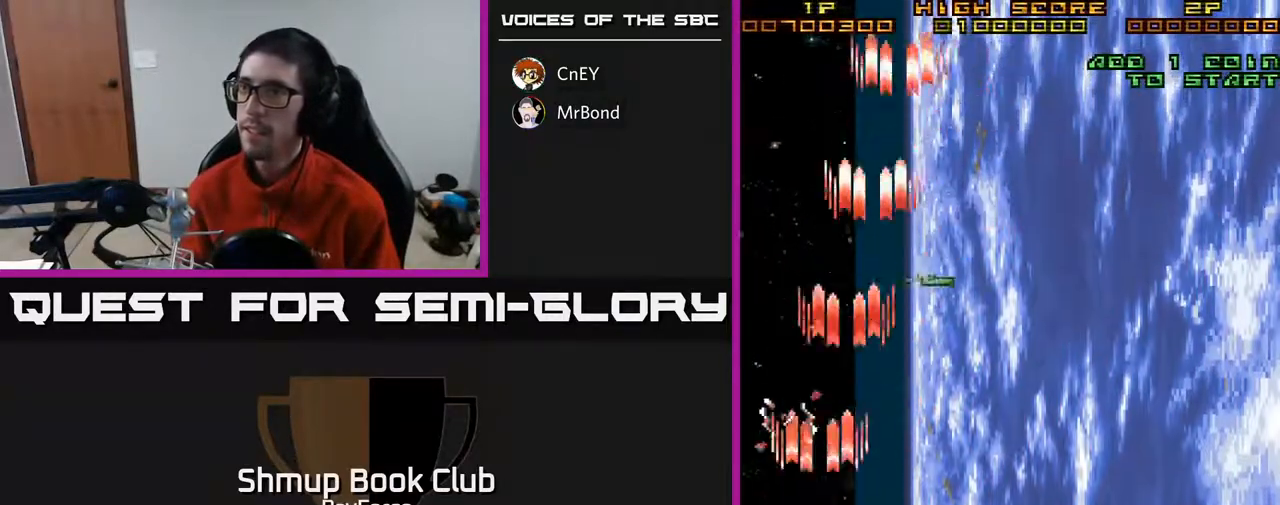
{"buttons": ["A", "DPAD_RIGHT"], "right_stick": "center", "events": [[50, "DPAD_LEFT", "up"], [67, "DPAD_RIGHT", "down"]]}
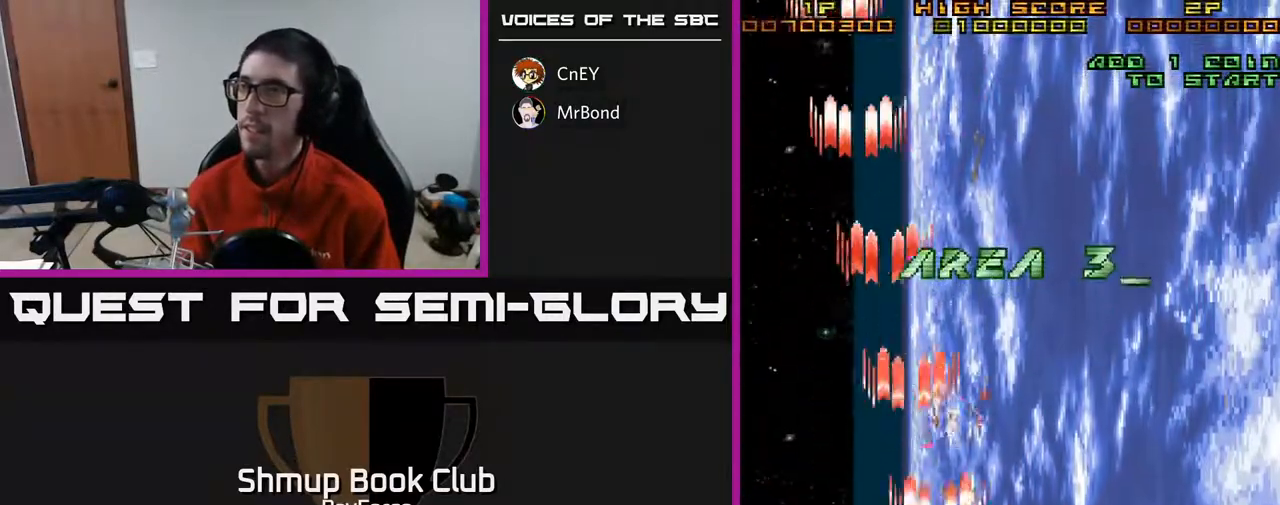
{"buttons": ["A", "DPAD_RIGHT"], "right_stick": "center", "events": []}
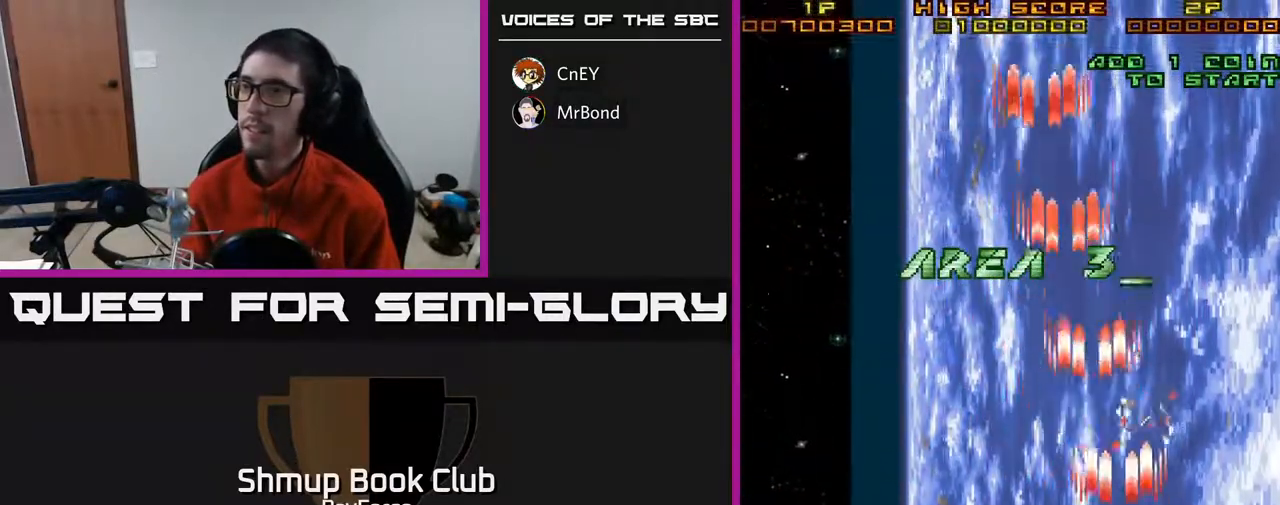
{"buttons": ["A", "DPAD_UP", "DPAD_LEFT"], "right_stick": "center", "events": [[50, "DPAD_RIGHT", "up"], [117, "DPAD_LEFT", "down"], [183, "DPAD_UP", "down"]]}
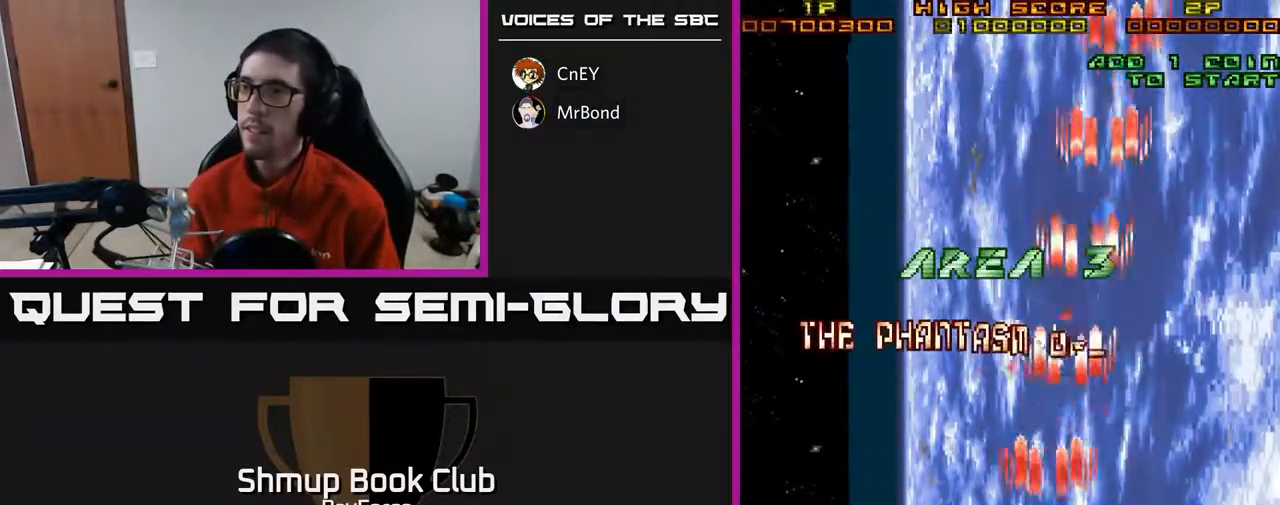
{"buttons": ["A", "DPAD_DOWN"], "right_stick": "center", "events": [[33, "DPAD_UP", "up"], [483, "DPAD_LEFT", "up"], [500, "DPAD_DOWN", "down"]]}
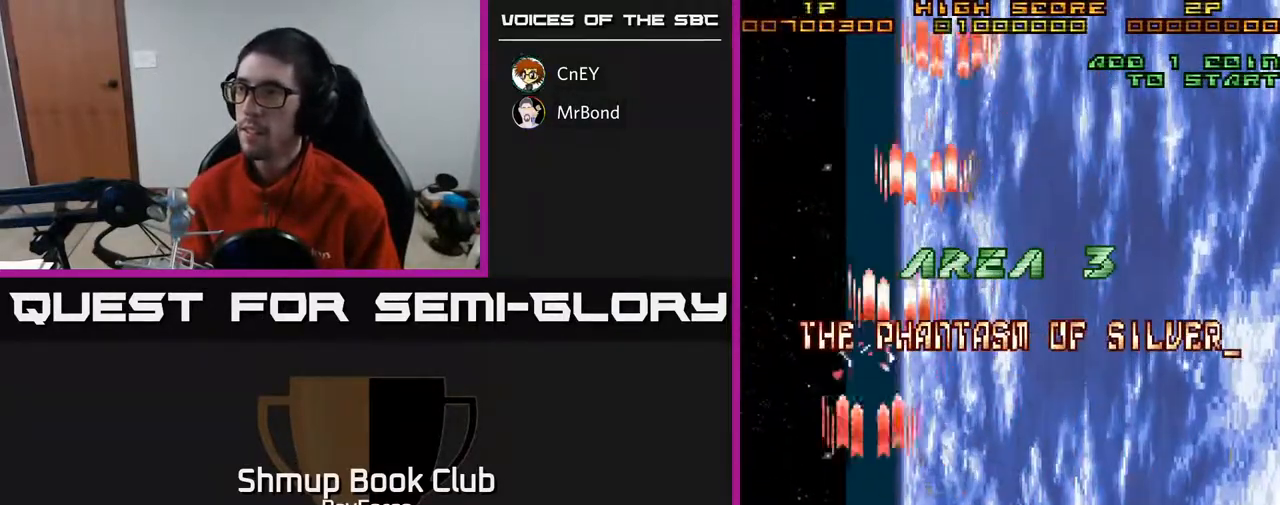
{"buttons": ["A", "DPAD_RIGHT"], "right_stick": "center", "events": [[50, "DPAD_RIGHT", "down"], [250, "DPAD_DOWN", "up"]]}
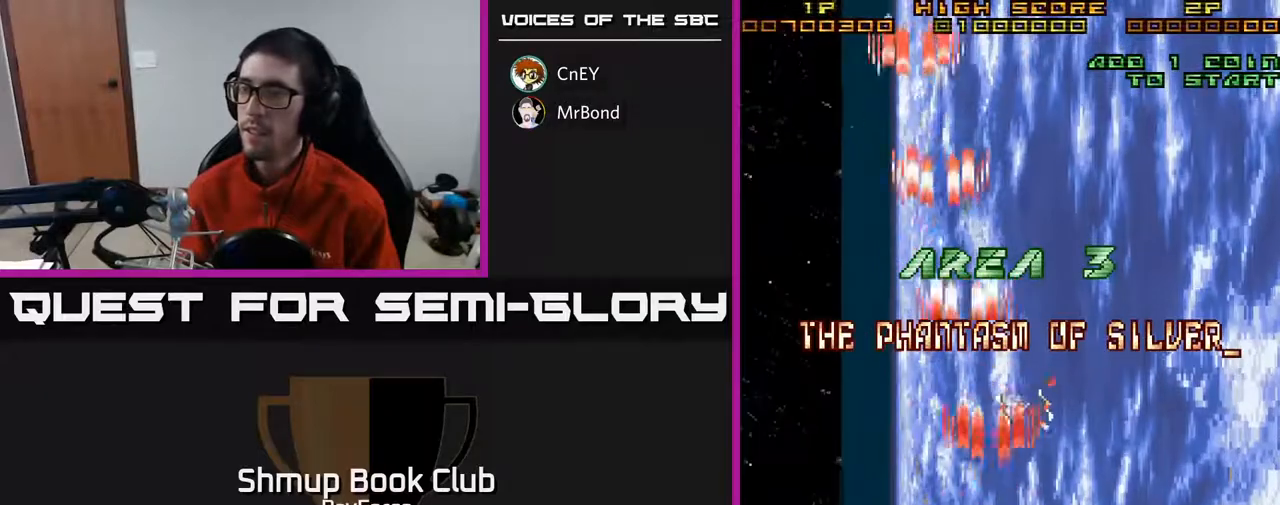
{"buttons": ["A", "DPAD_LEFT"], "right_stick": "center", "events": [[350, "DPAD_RIGHT", "up"], [417, "DPAD_LEFT", "down"]]}
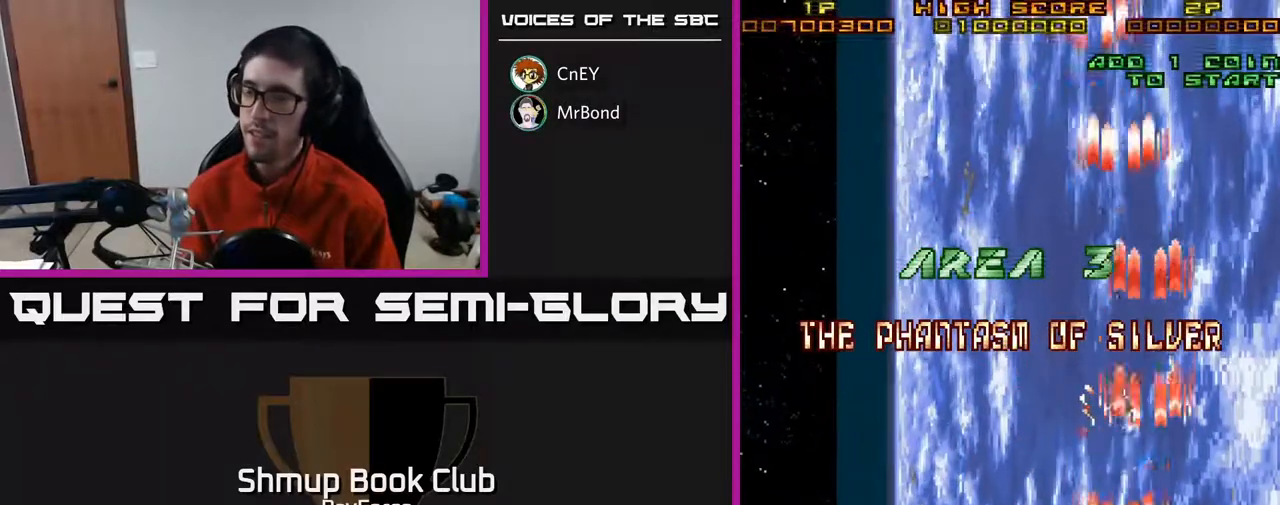
{"buttons": ["A", "DPAD_RIGHT"], "right_stick": "center", "events": [[417, "DPAD_LEFT", "up"], [467, "DPAD_RIGHT", "down"]]}
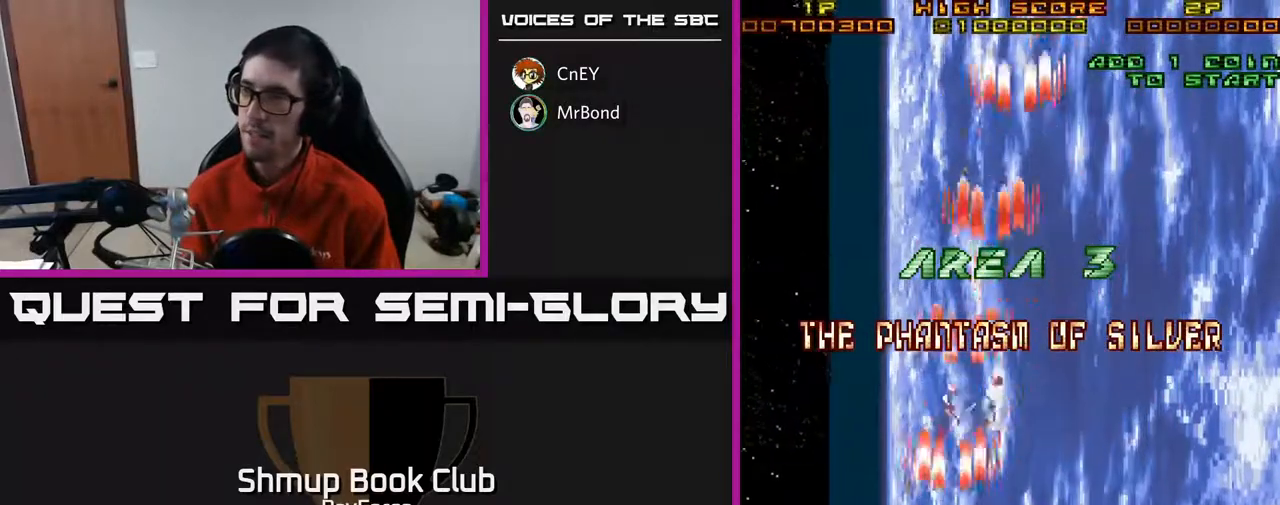
{"buttons": ["A", "DPAD_UP", "DPAD_LEFT"], "right_stick": "center", "events": [[400, "DPAD_RIGHT", "up"], [450, "DPAD_UP", "down"], [467, "DPAD_LEFT", "down"]]}
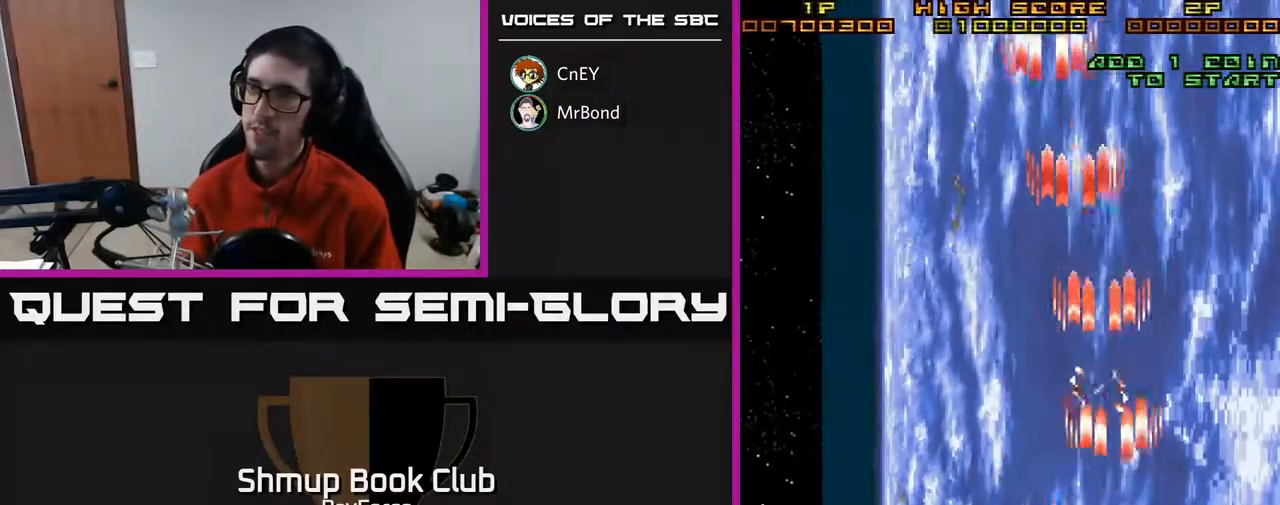
{"buttons": ["A", "DPAD_LEFT"], "right_stick": "center", "events": [[283, "DPAD_UP", "up"]]}
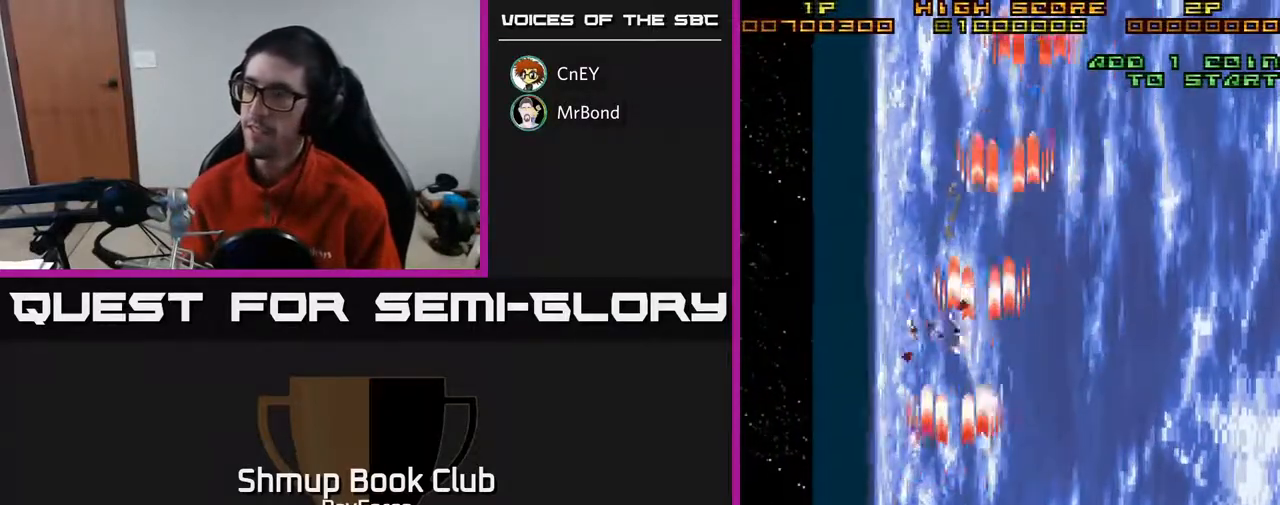
{"buttons": ["A", "DPAD_DOWN", "DPAD_RIGHT"], "right_stick": "center", "events": [[100, "DPAD_LEFT", "up"], [200, "DPAD_RIGHT", "down"], [383, "DPAD_DOWN", "down"]]}
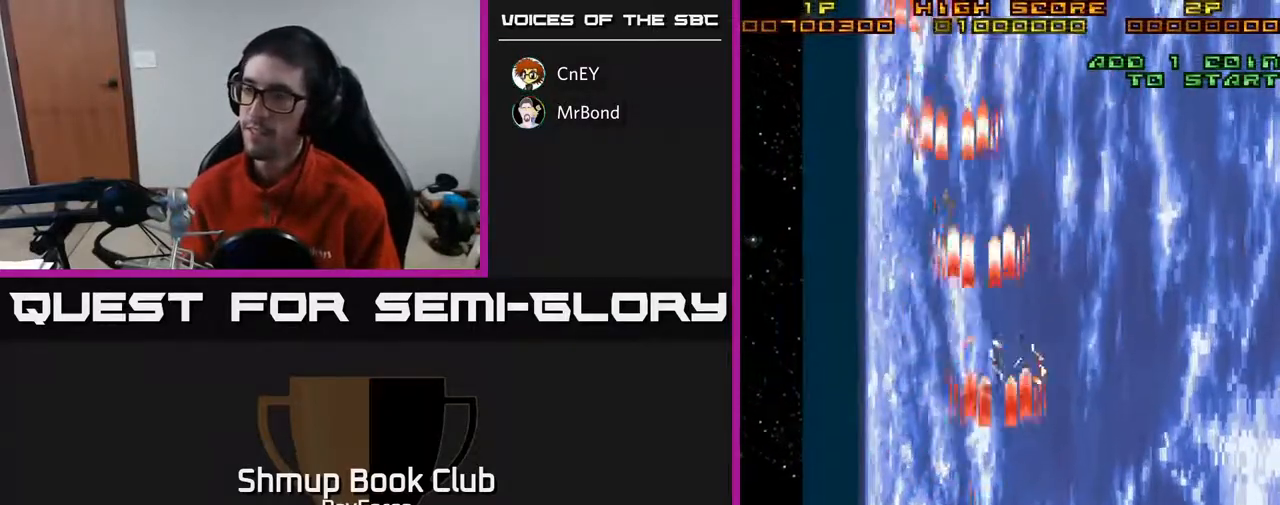
{"buttons": ["A", "DPAD_RIGHT"], "right_stick": "center", "events": [[183, "DPAD_DOWN", "up"]]}
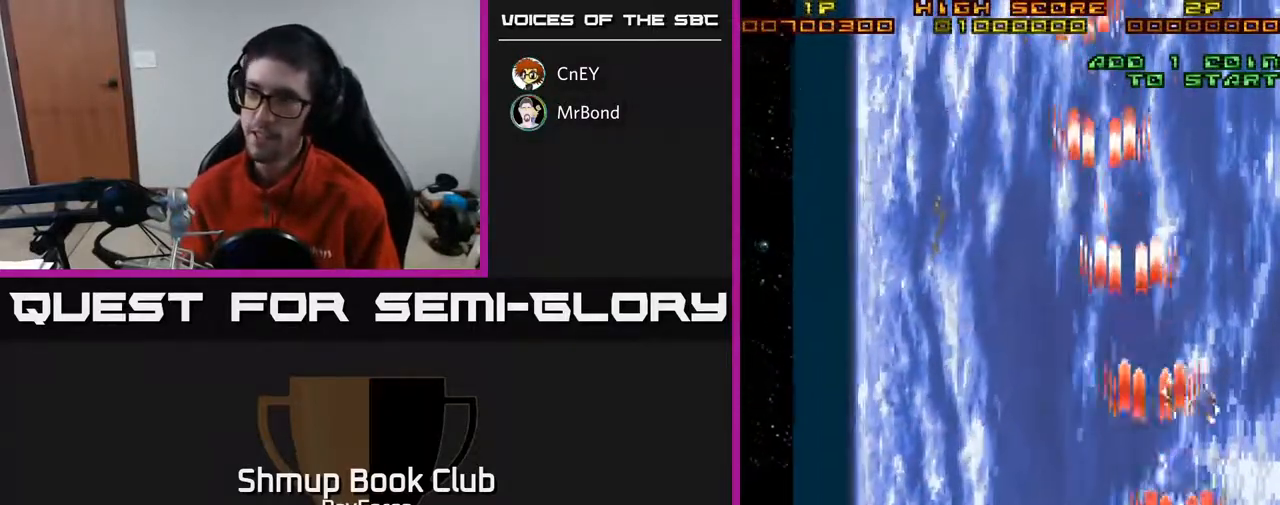
{"buttons": ["A", "DPAD_LEFT"], "right_stick": "center", "events": [[100, "DPAD_RIGHT", "up"], [133, "DPAD_LEFT", "down"]]}
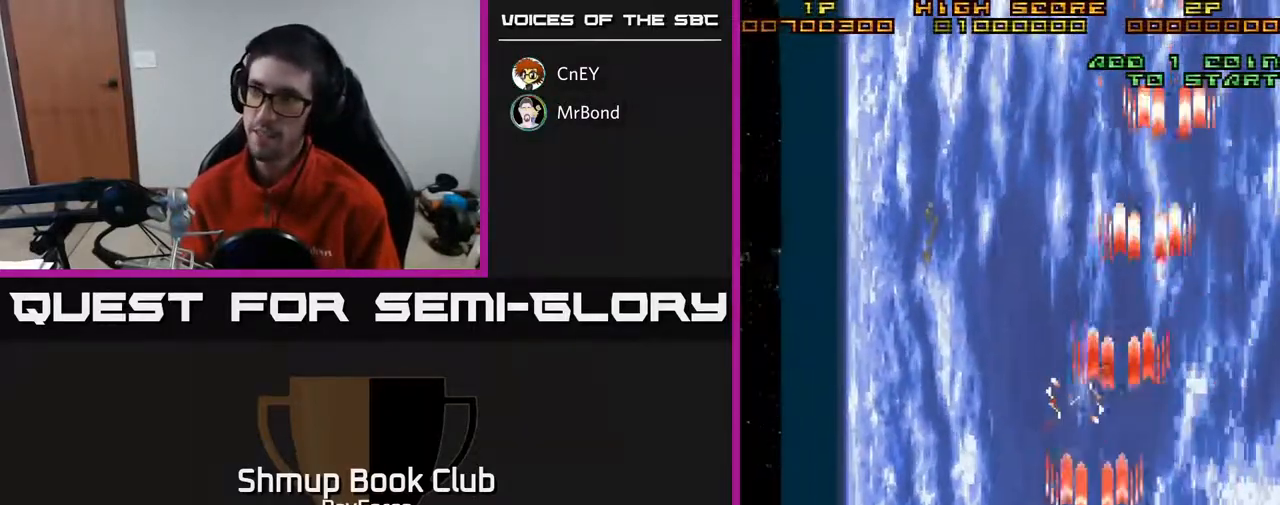
{"buttons": ["A", "DPAD_LEFT"], "right_stick": "center", "events": []}
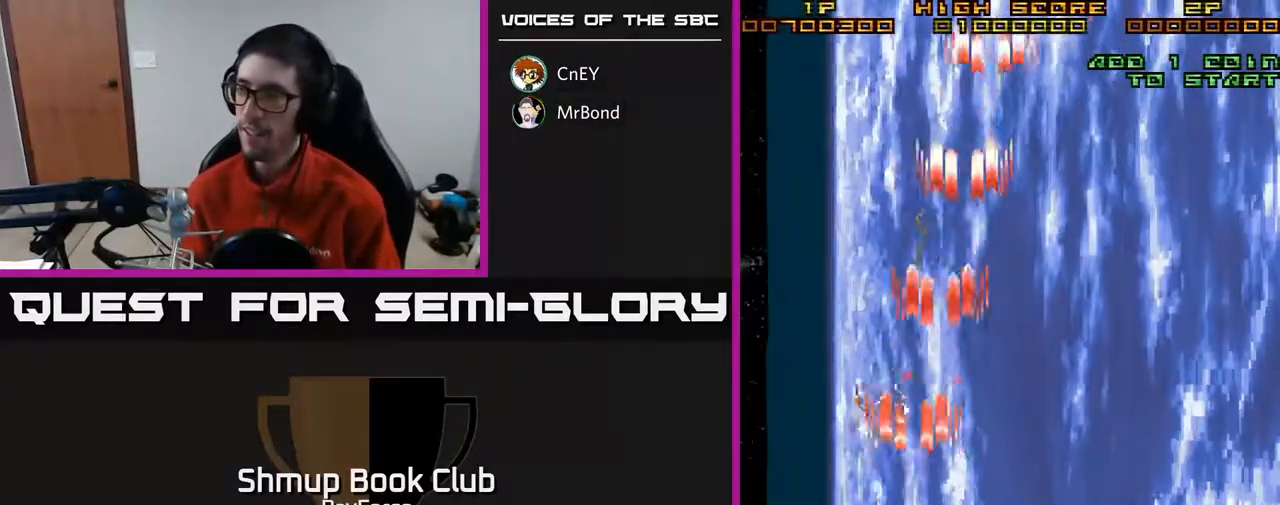
{"buttons": ["A", "DPAD_RIGHT"], "right_stick": "center", "events": [[33, "DPAD_UP", "down"], [117, "DPAD_LEFT", "up"], [217, "DPAD_RIGHT", "down"], [333, "DPAD_UP", "up"]]}